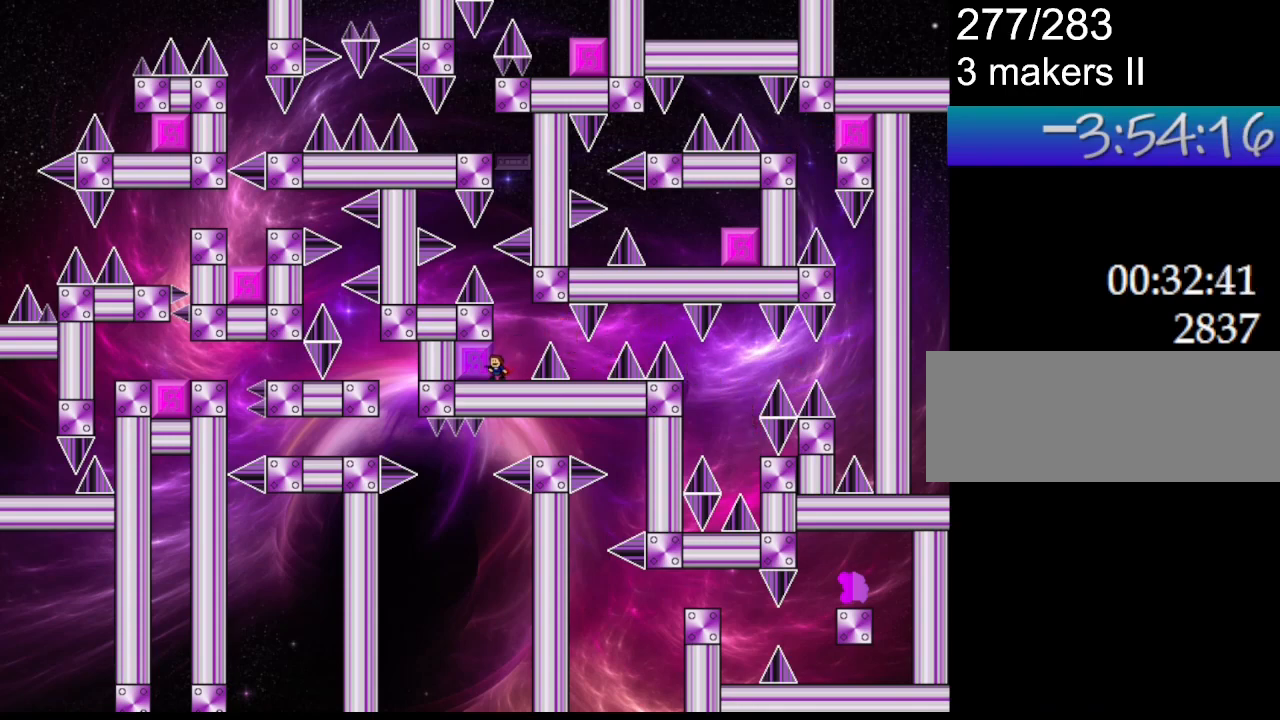
Gameplay with keyboard; each line is a JSON object with the keys held at the frame after it. "events" lists presses ("down") and releases ("up") of "down", "l_up", "left", "r", "r_up", "right", "up" and "z" between this image and that frame as [ms after this image, input, new state], when the widget could be followed in between. No other keys are recorded. Mouse input is not recorded. Key names are as the overlay labels them; some are game actions (e.g. jump) rather than physical keys.
{"keys": ["l_up", "left"], "events": [[117, "r", "down"], [133, "l_up", "down"], [133, "r", "up"], [133, "right", "down"], [217, "left", "down"], [217, "right", "up"], [317, "l_up", "up"], [350, "left", "up"], [450, "l_up", "down"], [450, "left", "down"]]}
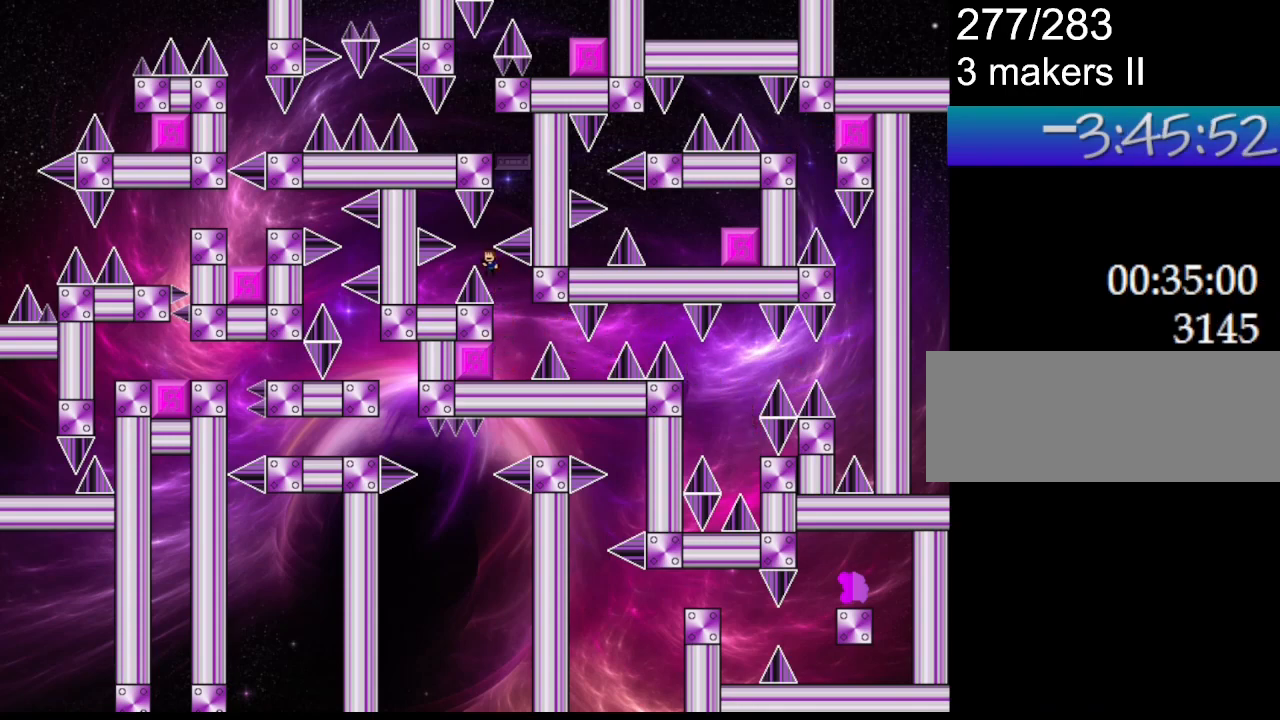
{"keys": ["left"], "events": [[83, "l_up", "up"], [150, "left", "up"], [317, "left", "down"]]}
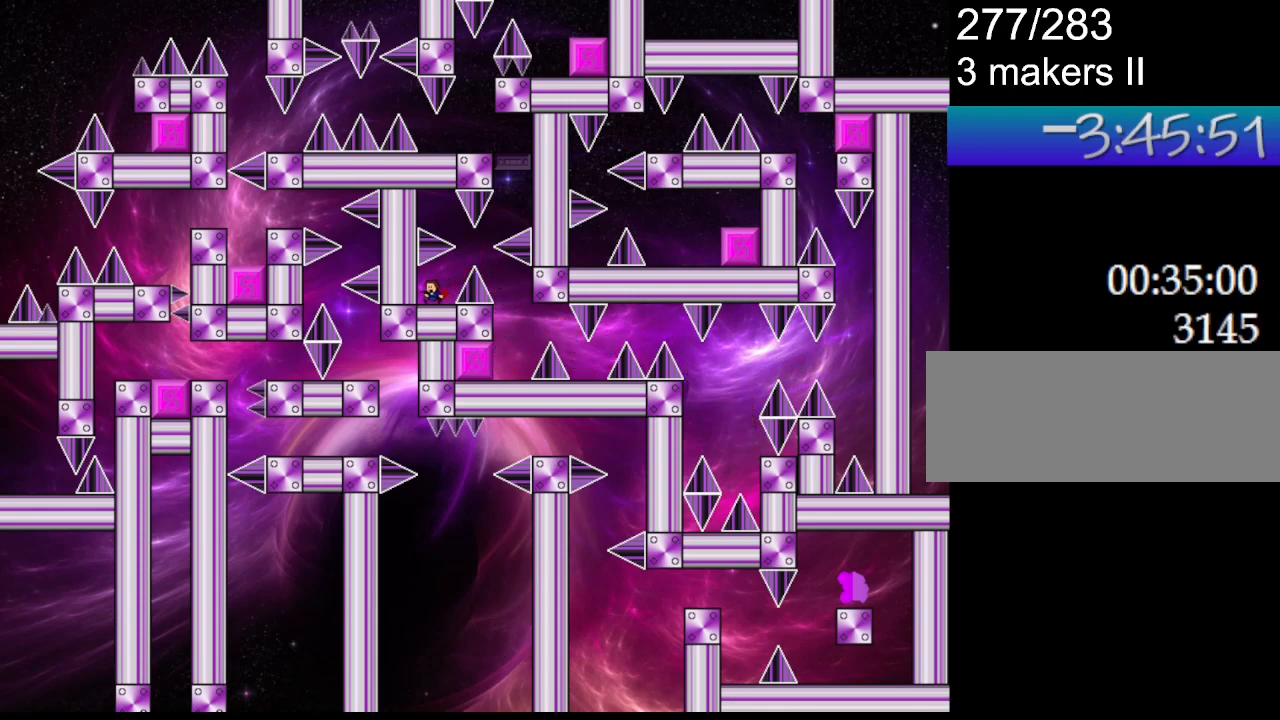
{"keys": [], "events": [[217, "left", "up"], [283, "right", "down"], [400, "right", "up"]]}
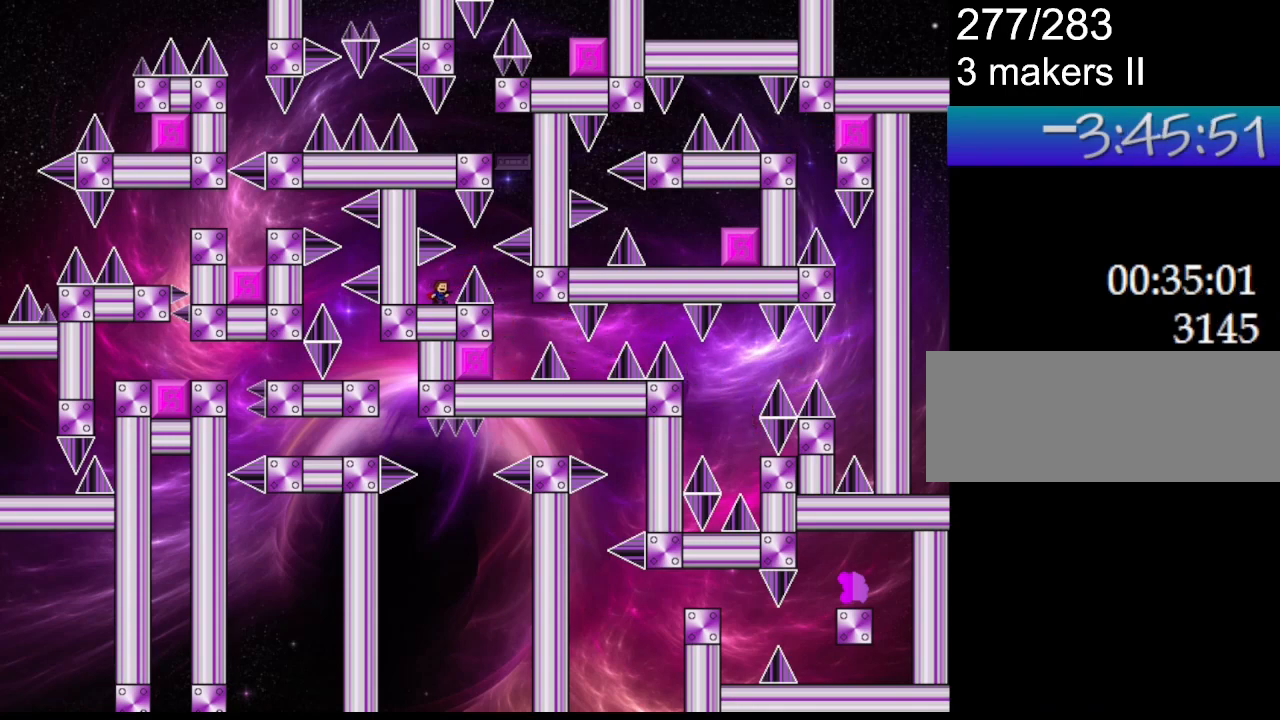
{"keys": [], "events": [[217, "right", "down"], [233, "right", "up"]]}
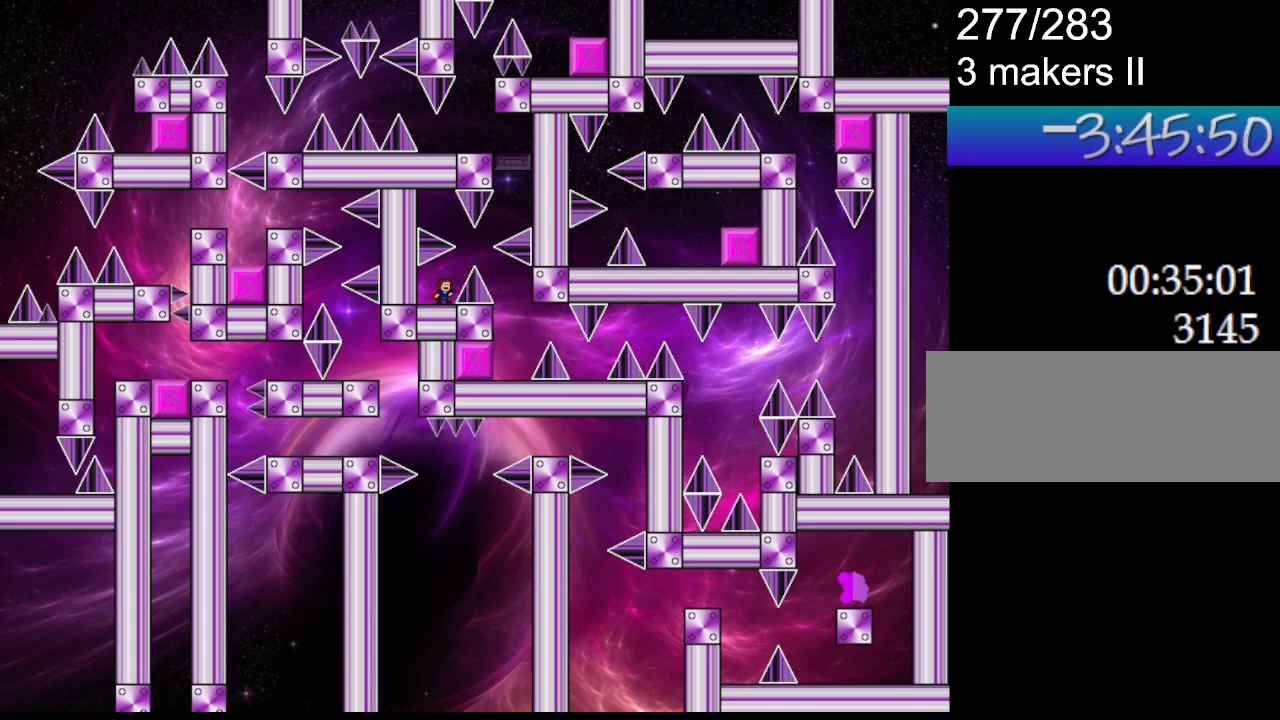
{"keys": ["l_up", "right"], "events": [[17, "right", "down"], [33, "right", "up"], [483, "l_up", "down"], [483, "right", "down"]]}
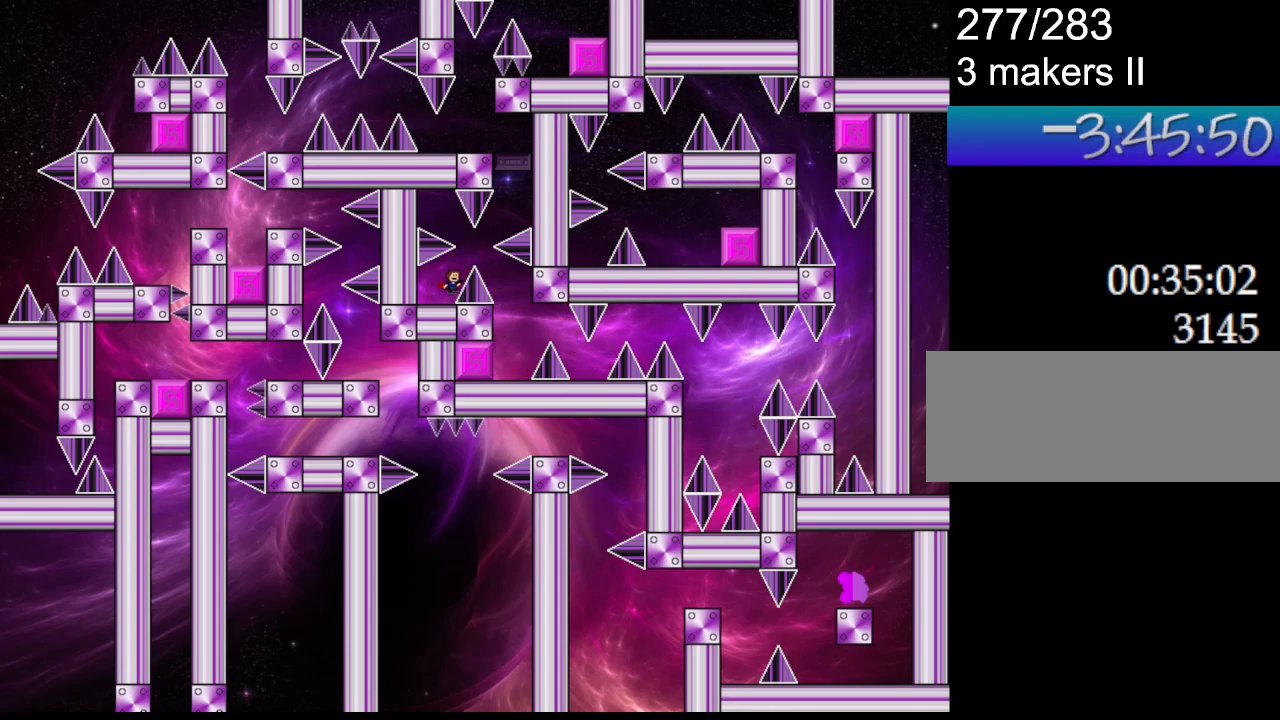
{"keys": ["right"], "events": [[83, "l_up", "up"], [167, "l_up", "down"], [483, "l_up", "up"]]}
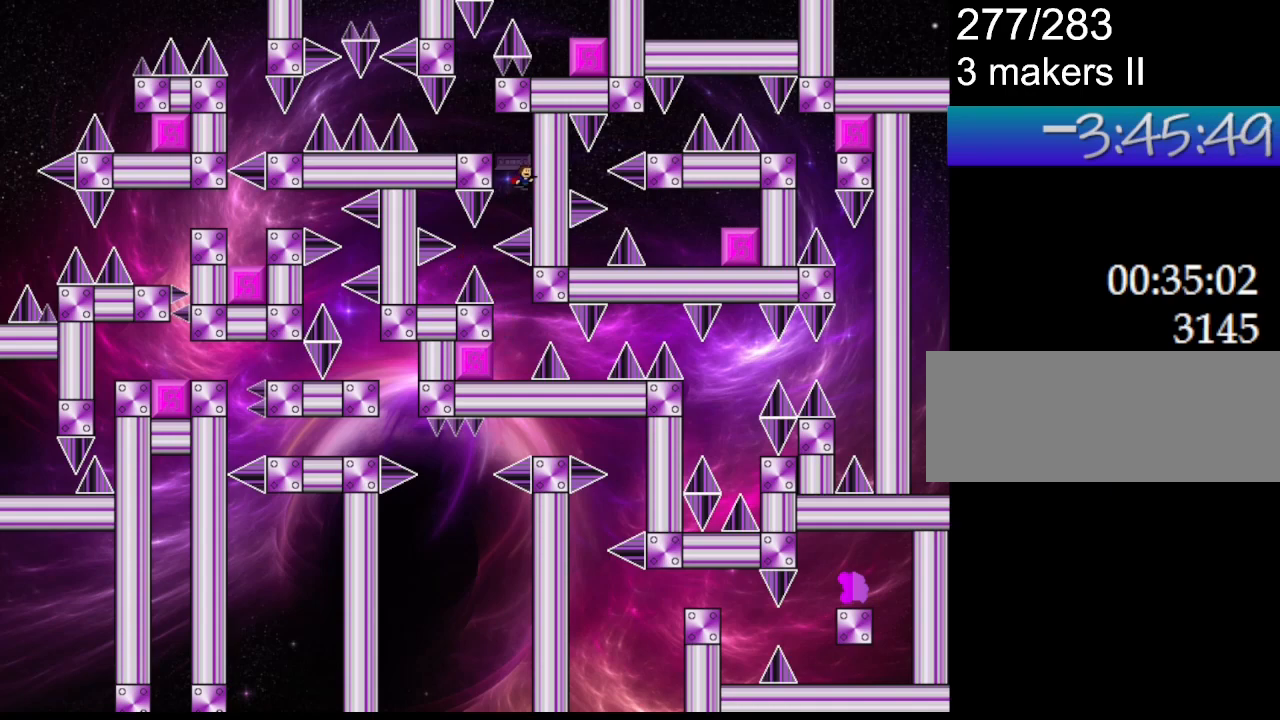
{"keys": ["left"], "events": [[33, "l_up", "down"], [250, "l_up", "up"], [383, "right", "up"], [450, "left", "down"]]}
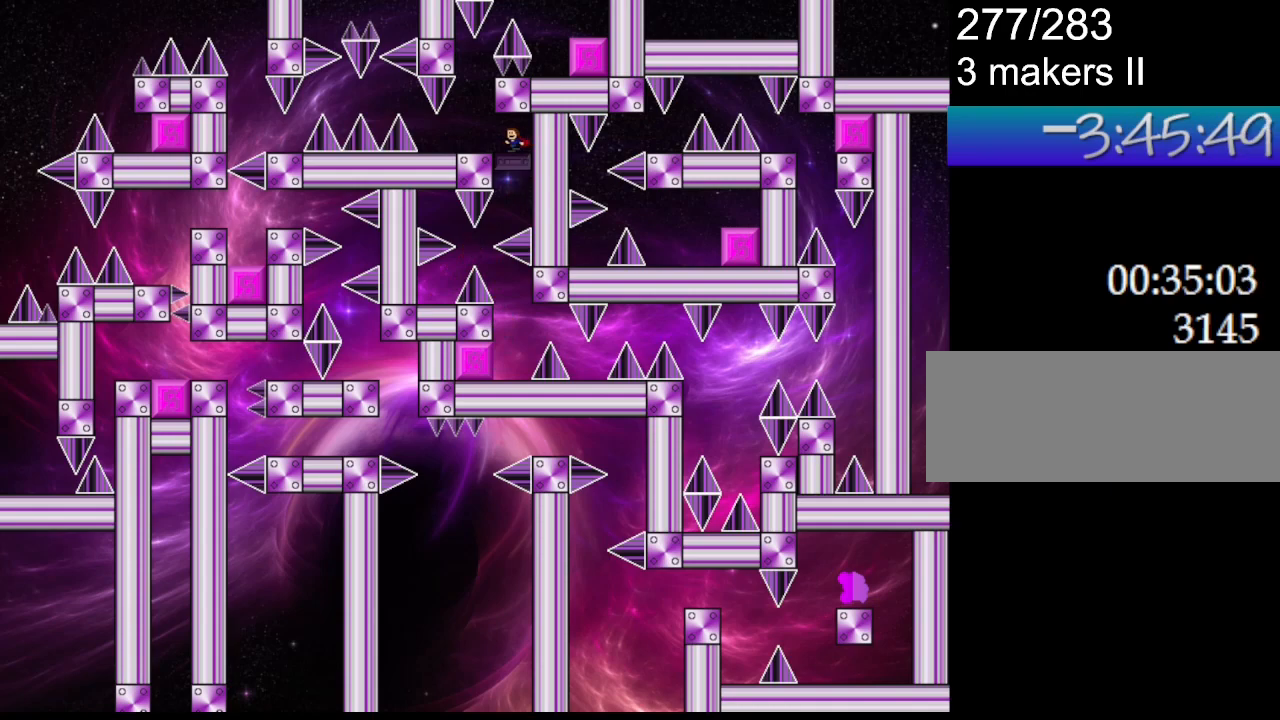
{"keys": [], "events": [[483, "left", "up"]]}
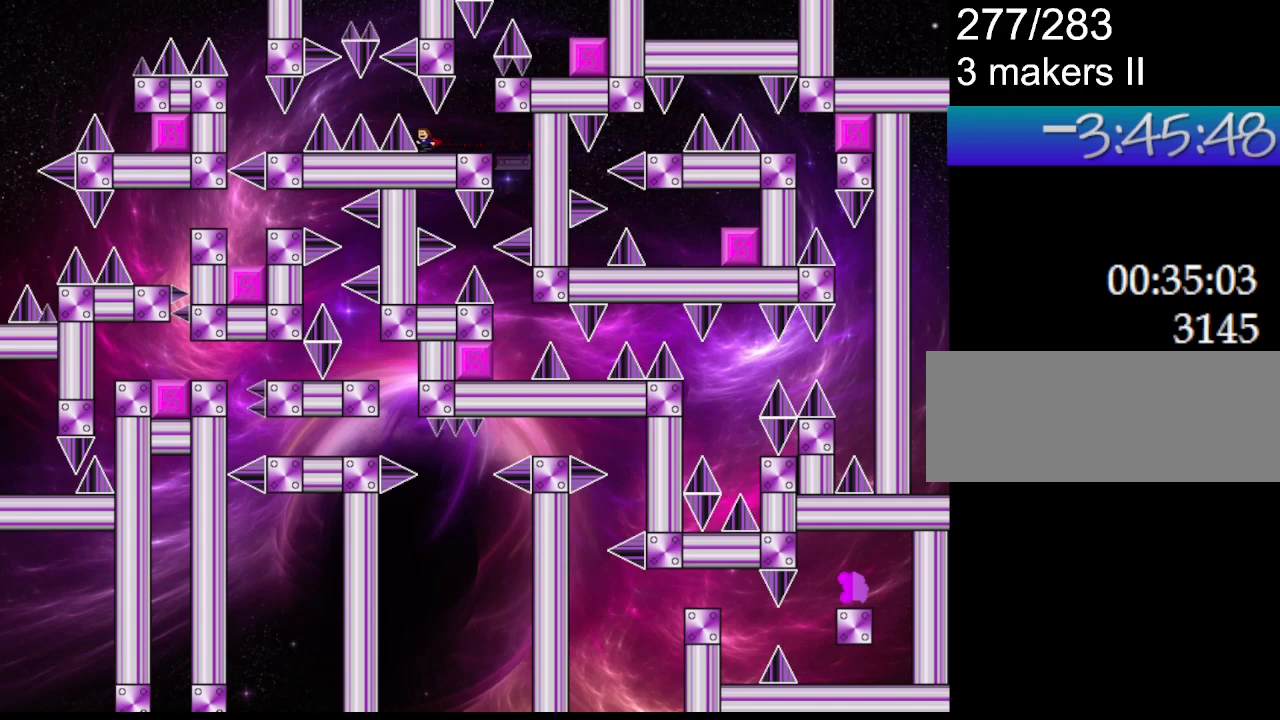
{"keys": [], "events": []}
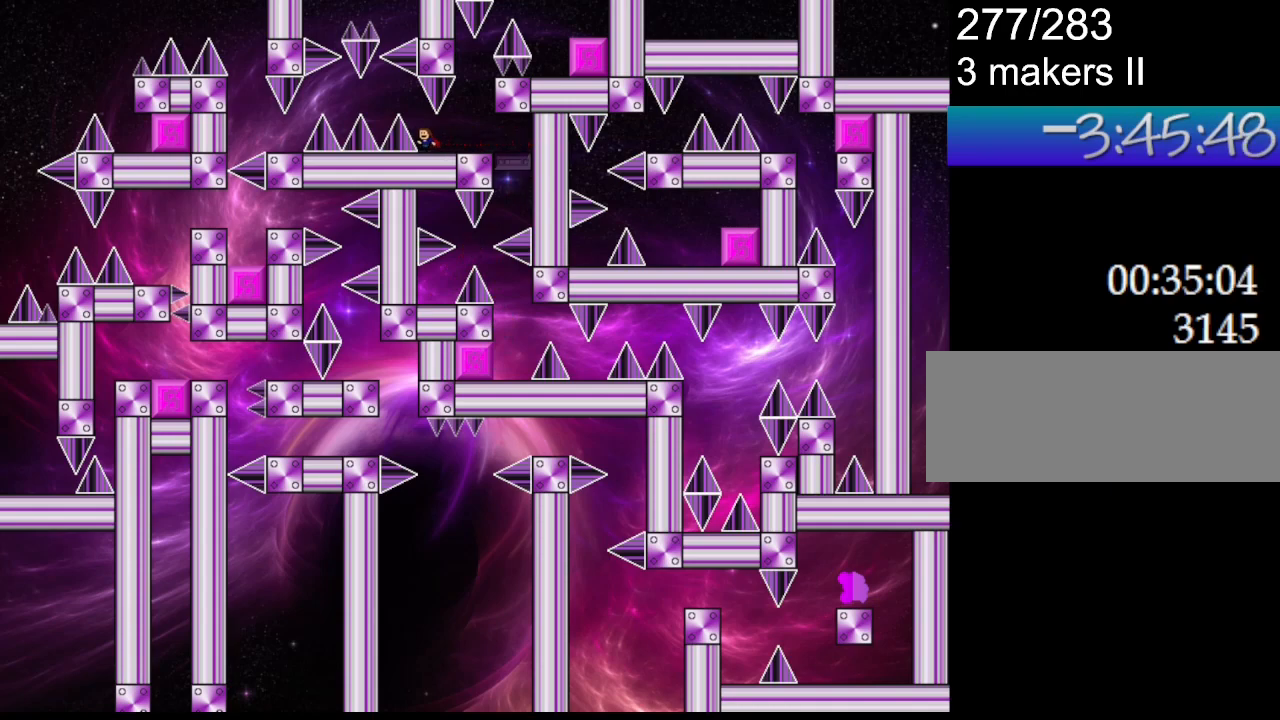
{"keys": ["l_up", "left"], "events": [[483, "l_up", "down"], [500, "left", "down"]]}
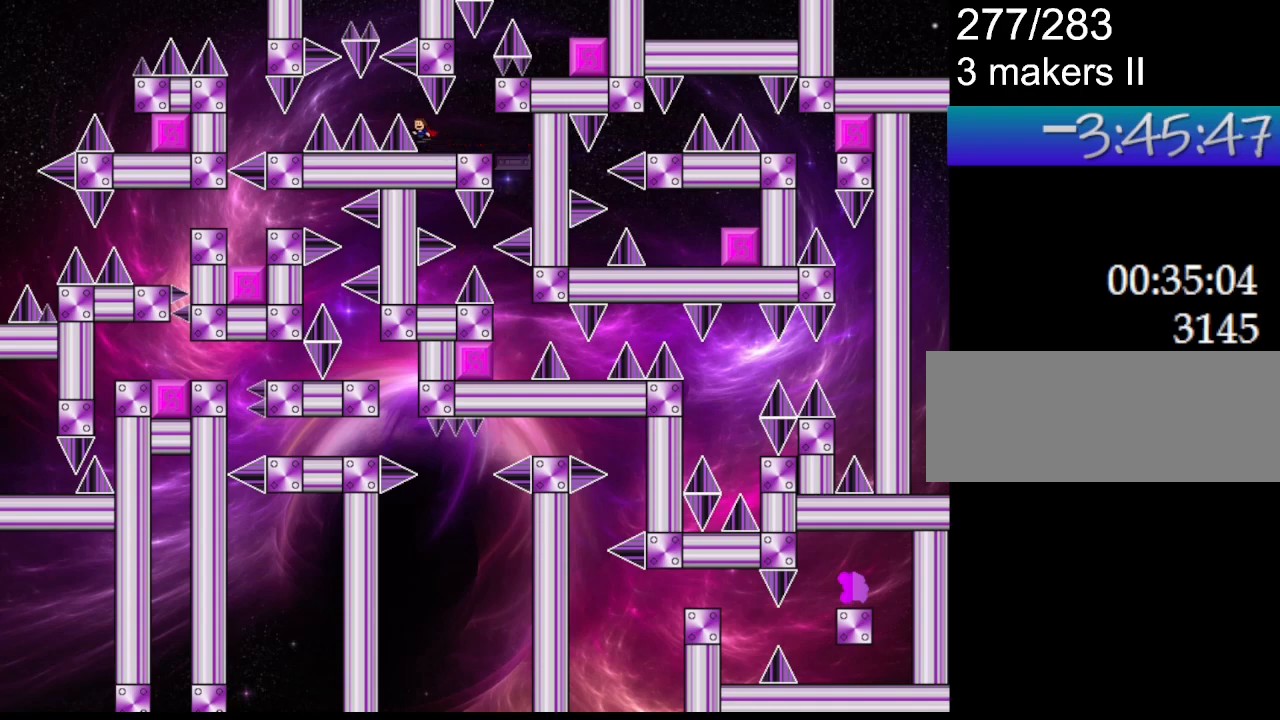
{"keys": [], "events": [[83, "l_up", "up"], [433, "l_up", "down"], [467, "l_up", "up"], [500, "left", "up"]]}
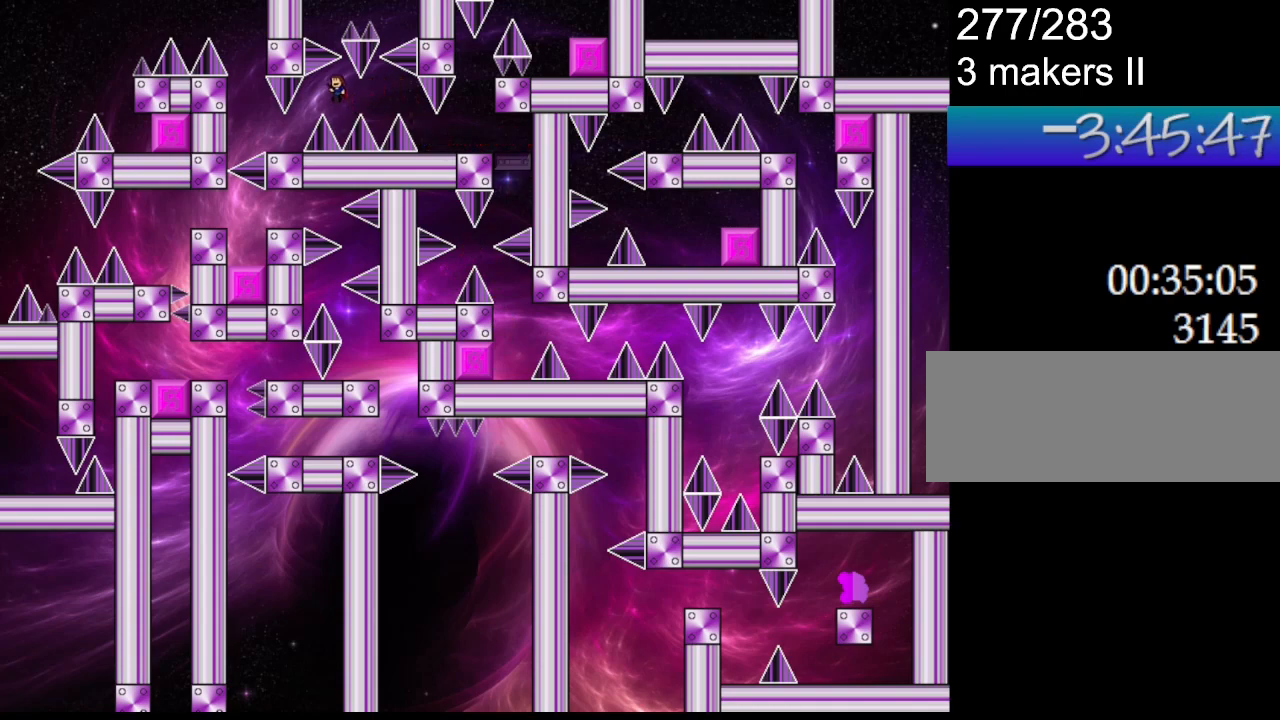
{"keys": [], "events": [[133, "left", "down"], [500, "left", "up"]]}
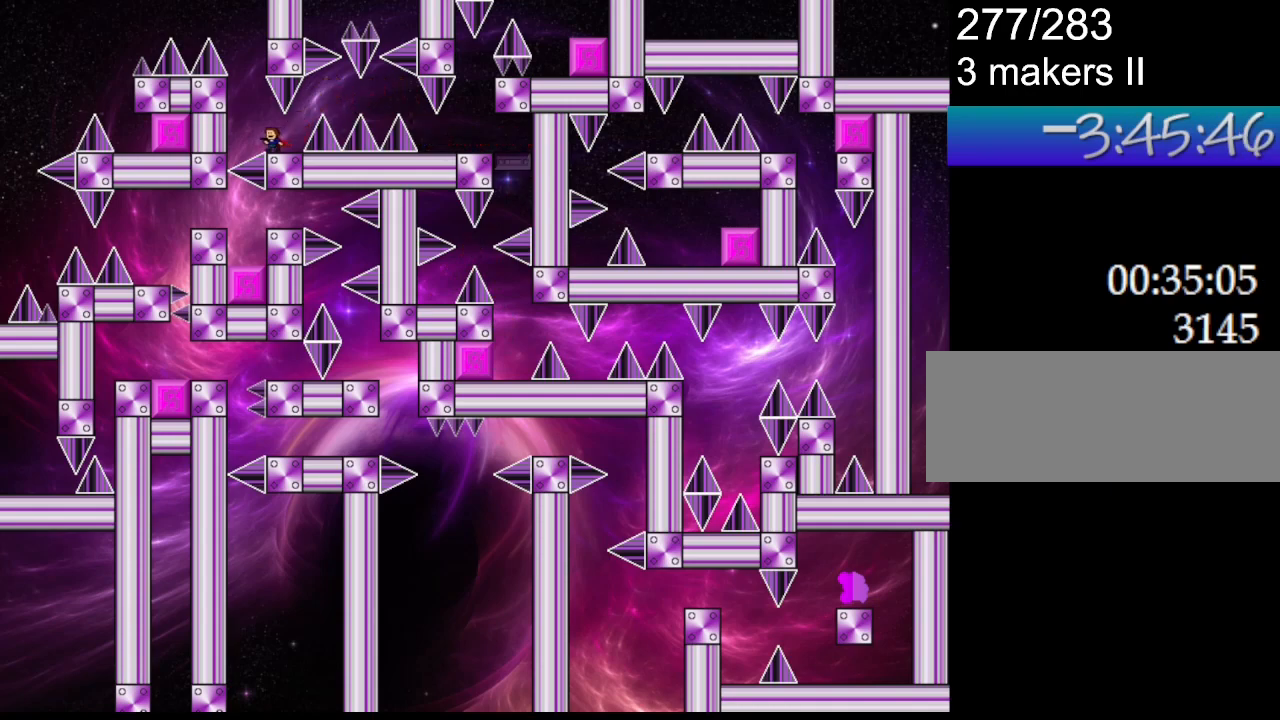
{"keys": ["left"], "events": [[200, "left", "down"], [217, "left", "up"], [500, "left", "down"]]}
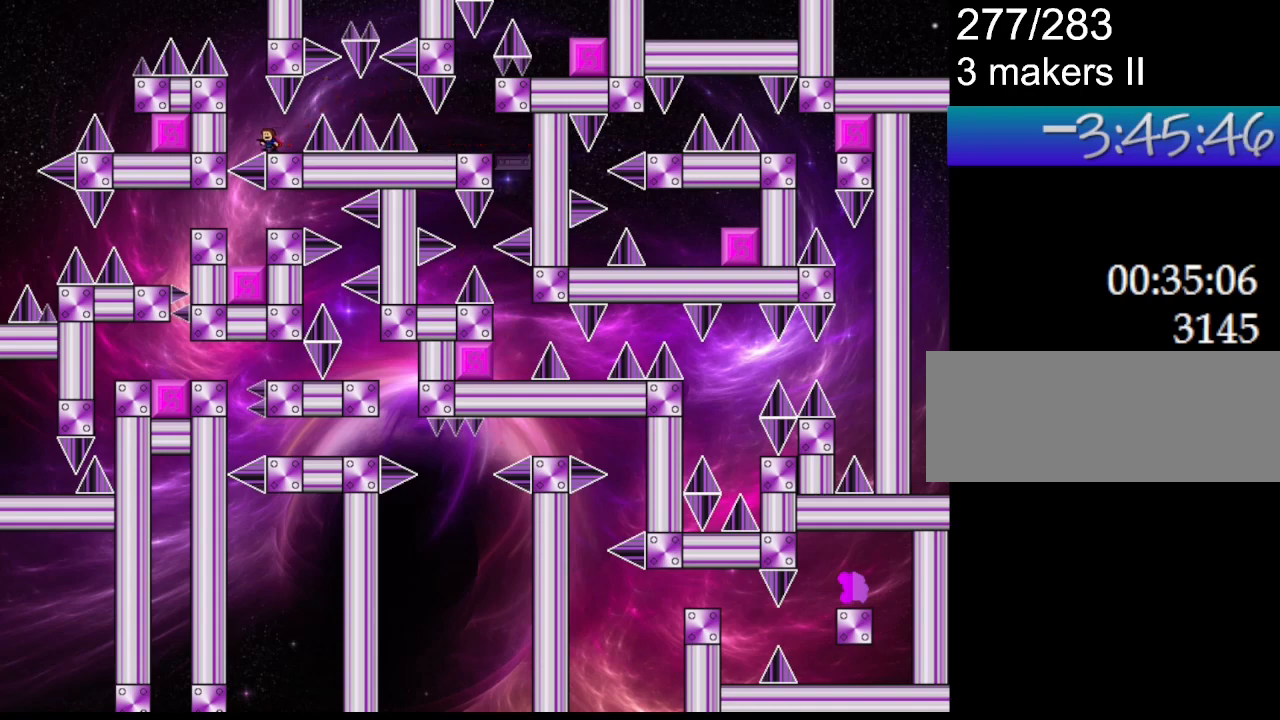
{"keys": ["l_up", "left"], "events": [[17, "l_up", "down"], [150, "left", "up"], [267, "l_up", "up"], [500, "l_up", "down"], [500, "left", "down"]]}
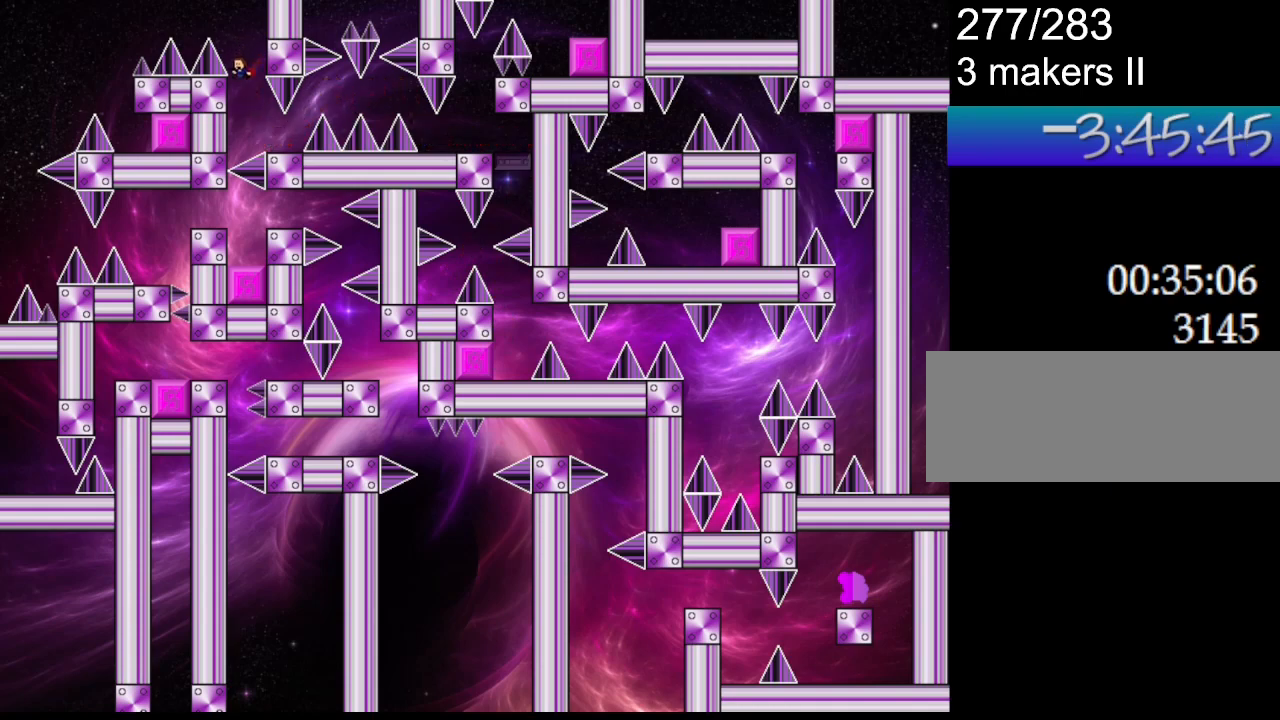
{"keys": ["l_up", "left"], "events": []}
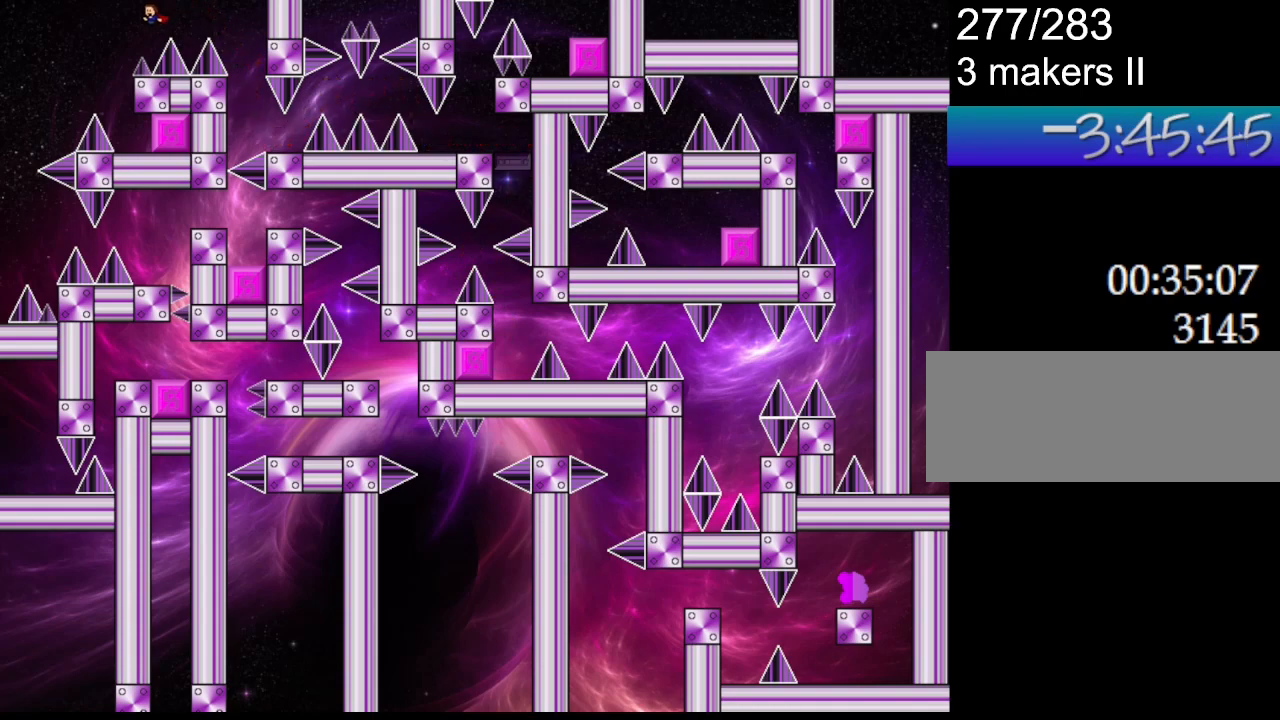
{"keys": [], "events": [[217, "left", "up"], [217, "right", "down"], [233, "l_up", "up"], [467, "right", "up"]]}
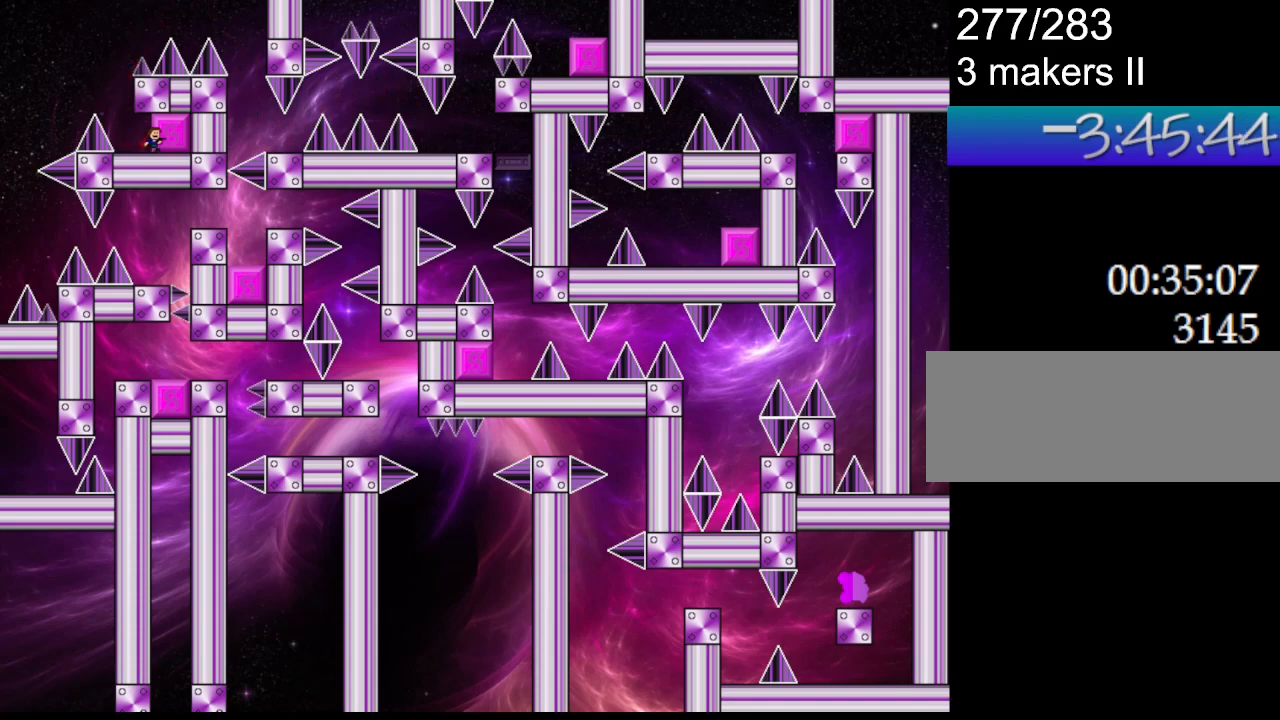
{"keys": ["l_up", "left"], "events": [[333, "left", "down"], [483, "l_up", "down"]]}
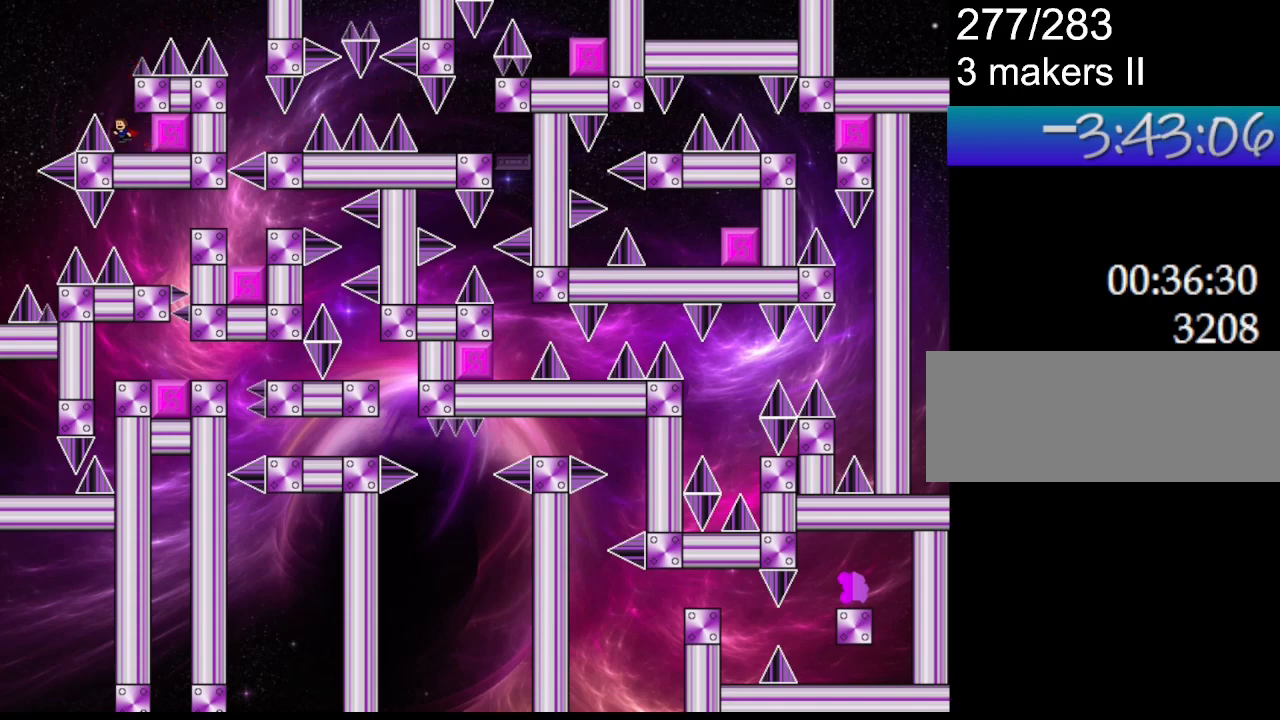
{"keys": ["left"], "events": [[117, "l_up", "up"]]}
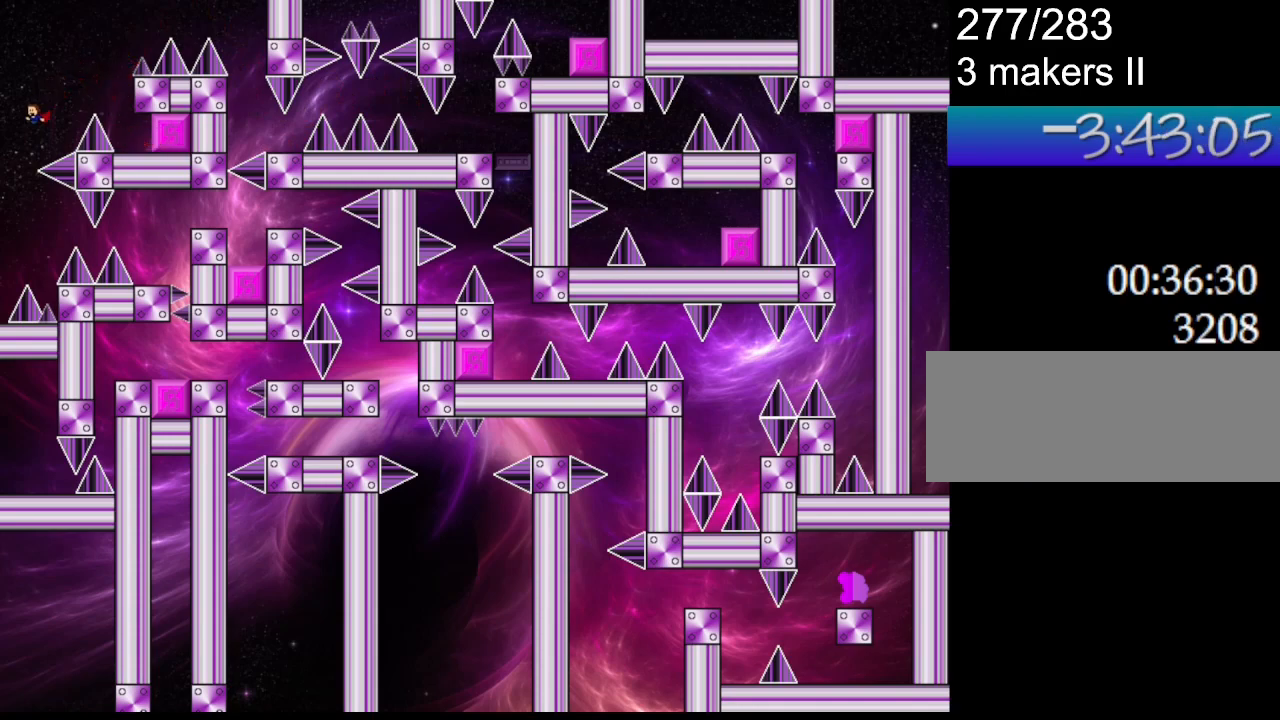
{"keys": [], "events": [[167, "left", "up"], [200, "l_up", "down"], [250, "l_up", "up"]]}
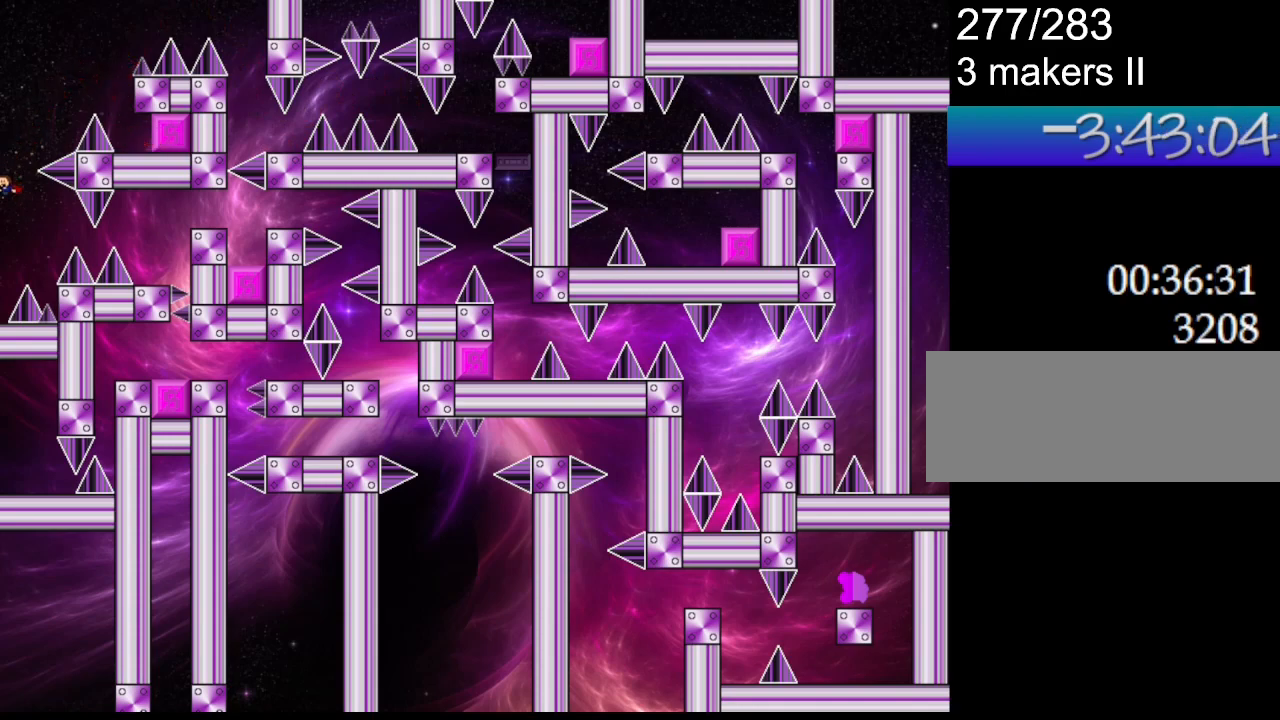
{"keys": [], "events": []}
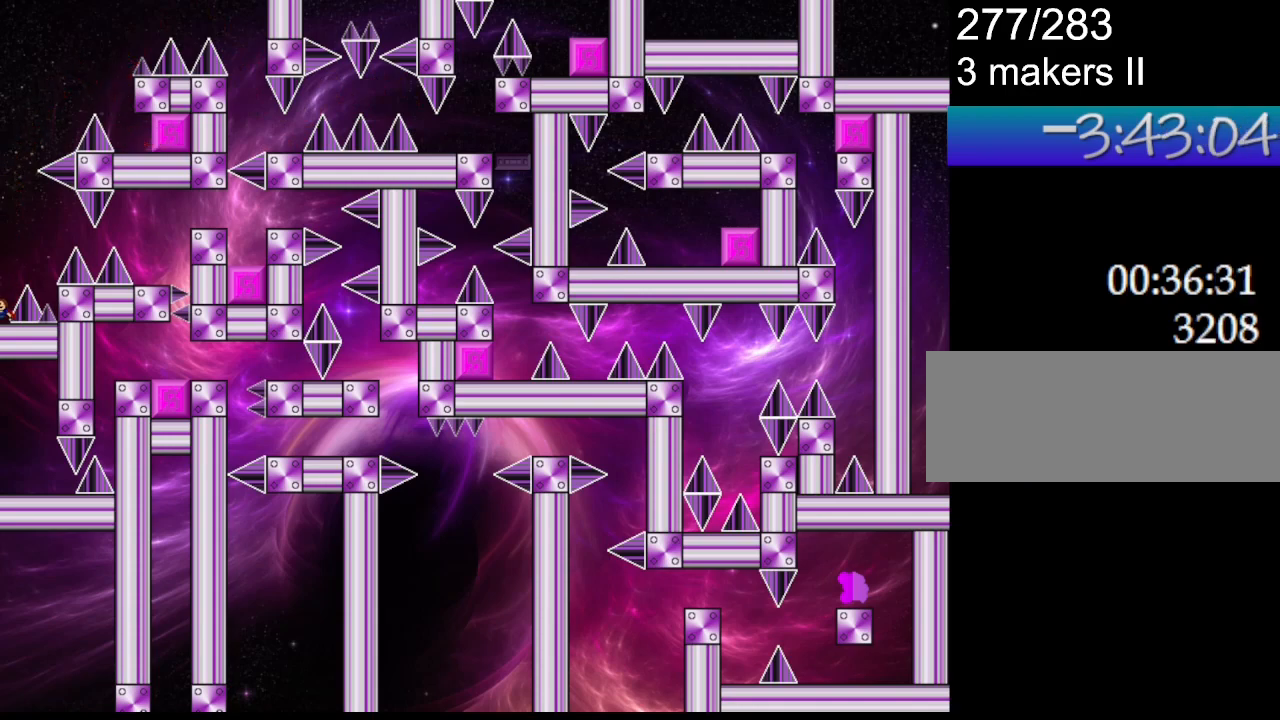
{"keys": ["right"], "events": [[117, "l_up", "down"], [133, "right", "down"], [367, "l_up", "up"]]}
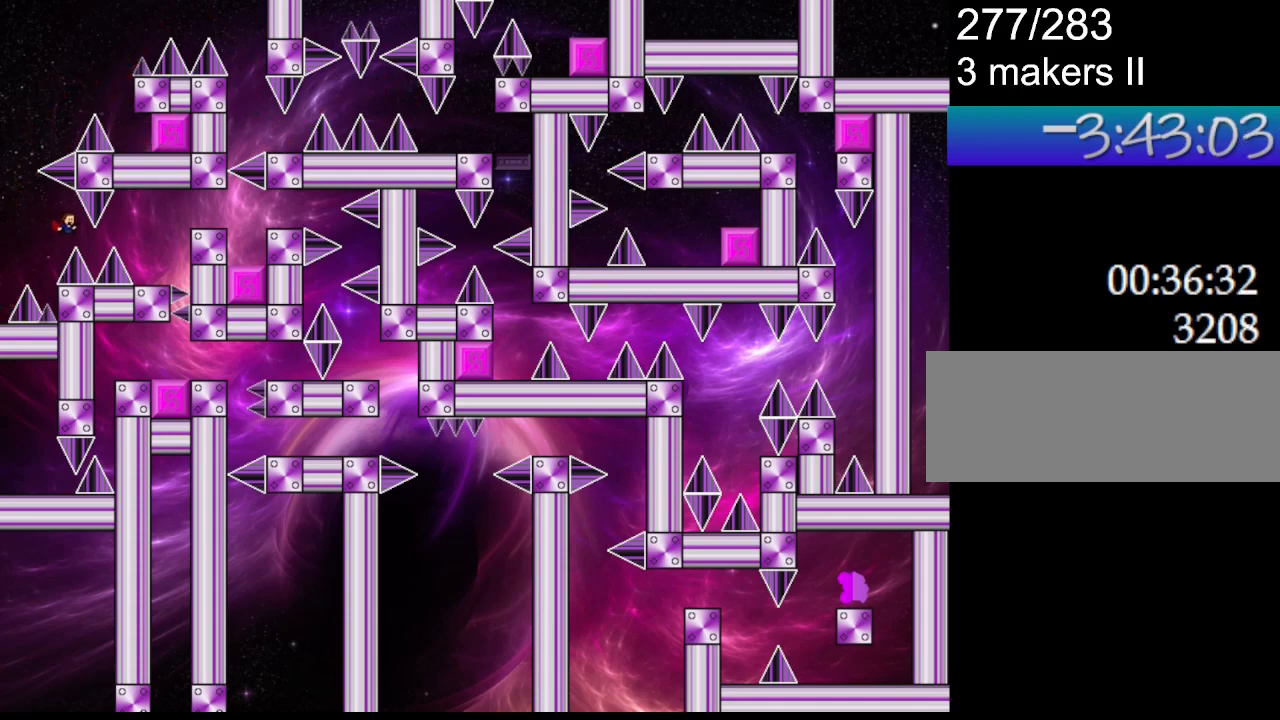
{"keys": ["right"], "events": [[167, "l_up", "down"], [267, "l_up", "up"]]}
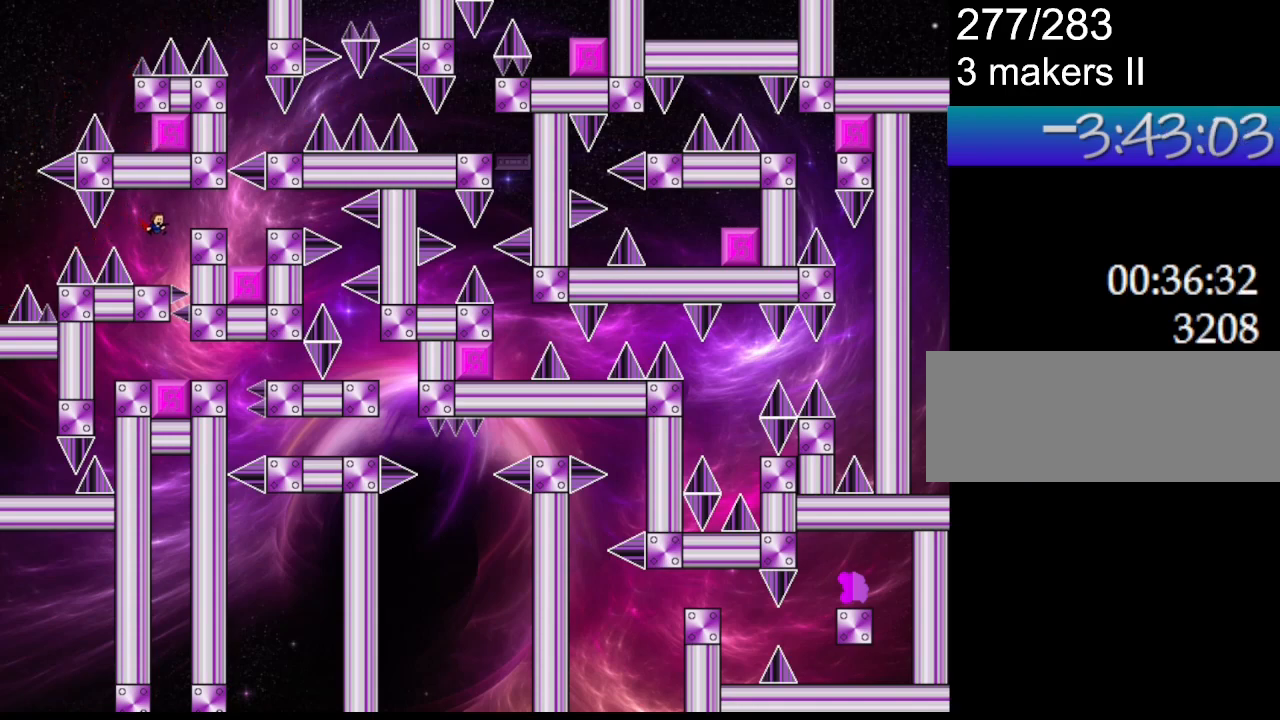
{"keys": ["l_up", "right"], "events": [[17, "right", "up"], [283, "l_up", "down"], [300, "right", "down"]]}
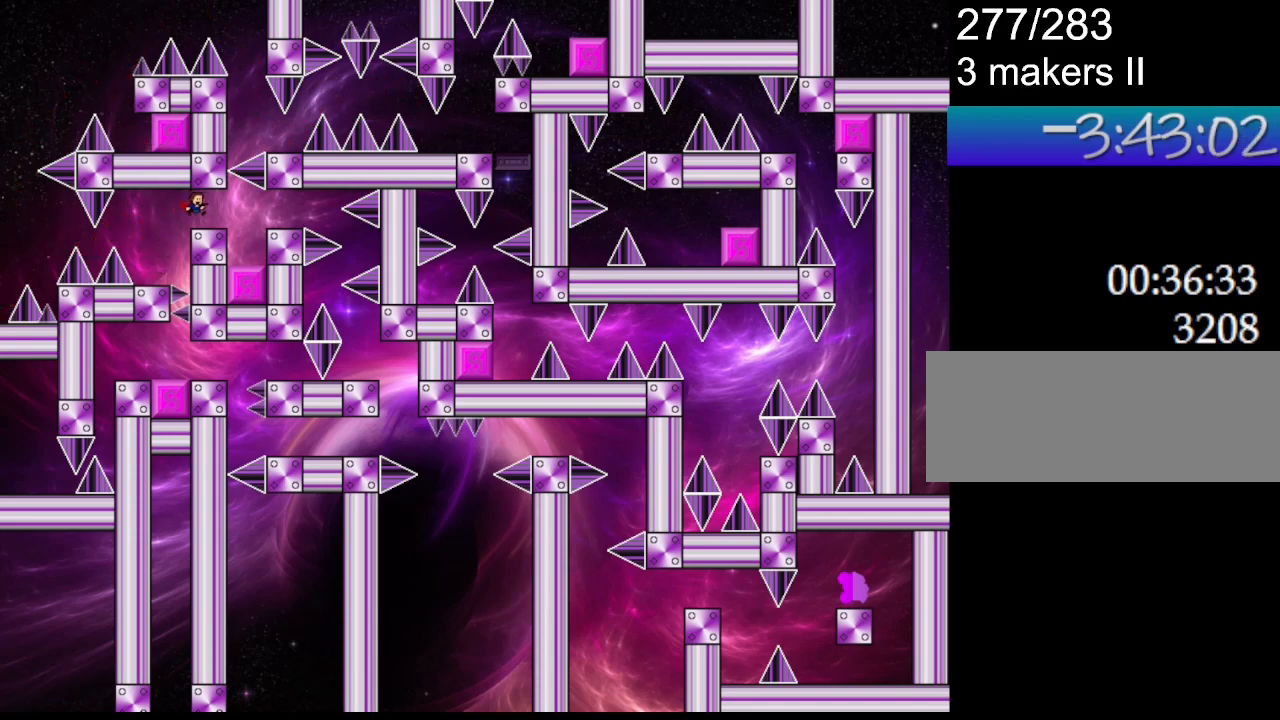
{"keys": ["right"], "events": [[17, "l_up", "up"], [283, "right", "up"], [467, "right", "down"]]}
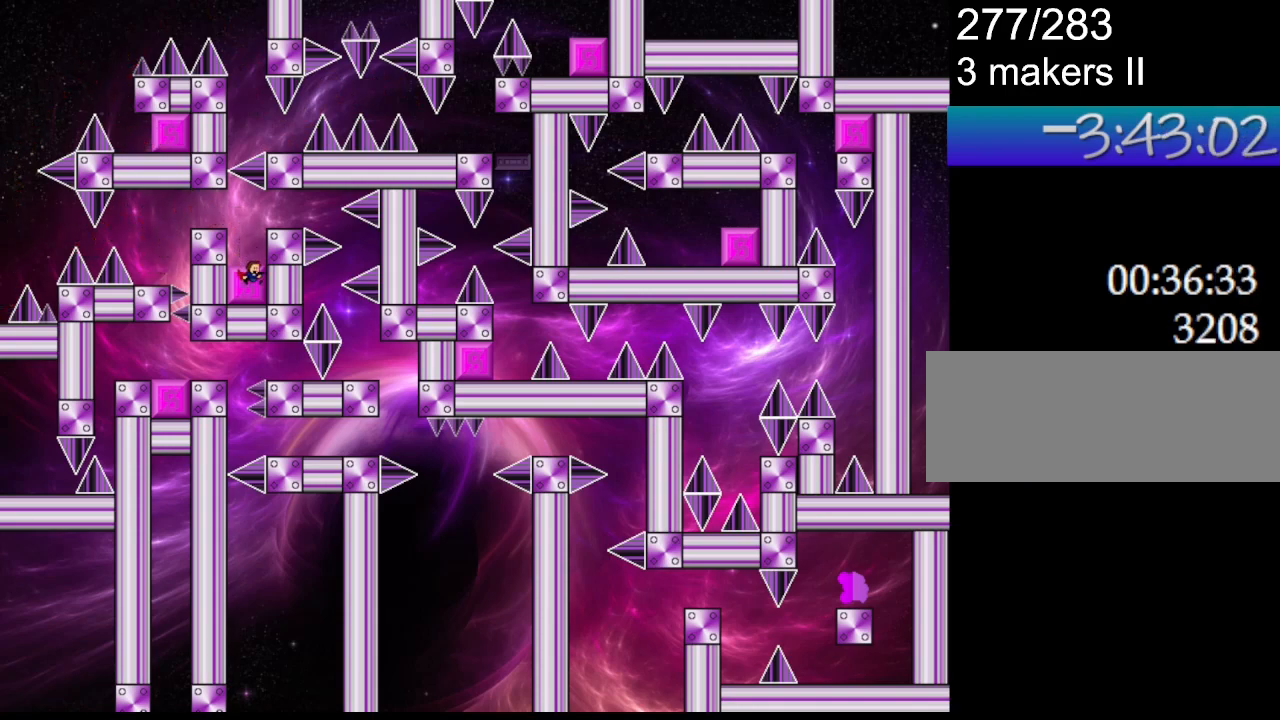
{"keys": ["l_up"], "events": [[167, "right", "up"], [450, "r", "down"], [483, "r", "up"], [500, "l_up", "down"]]}
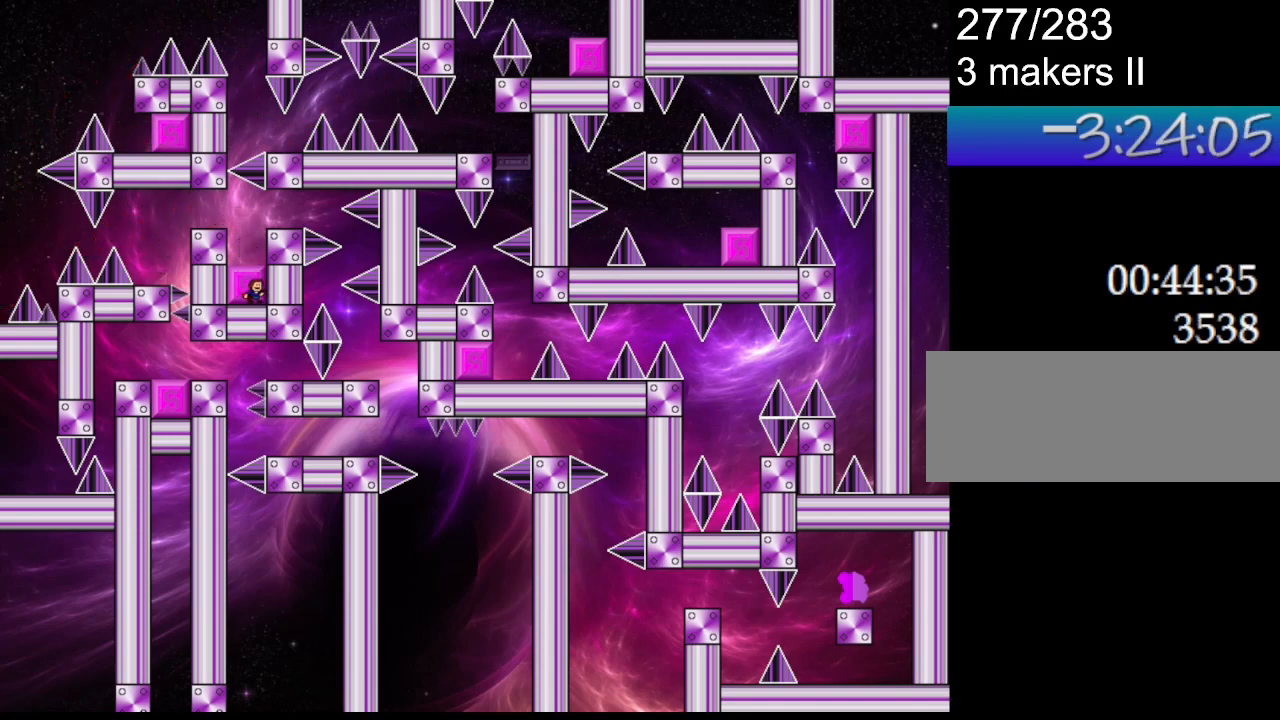
{"keys": [], "events": [[200, "right", "down"], [417, "l_up", "up"], [433, "right", "up"]]}
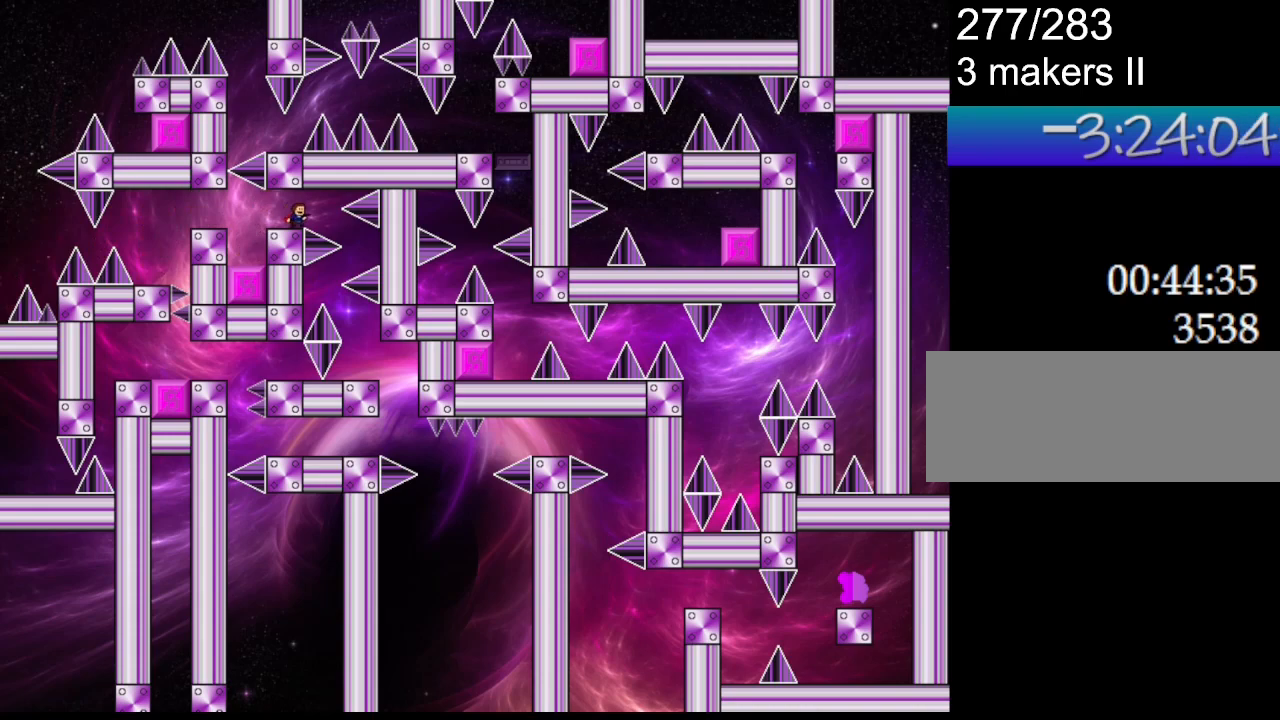
{"keys": ["l_up", "right"], "events": [[317, "l_up", "down"], [317, "right", "down"]]}
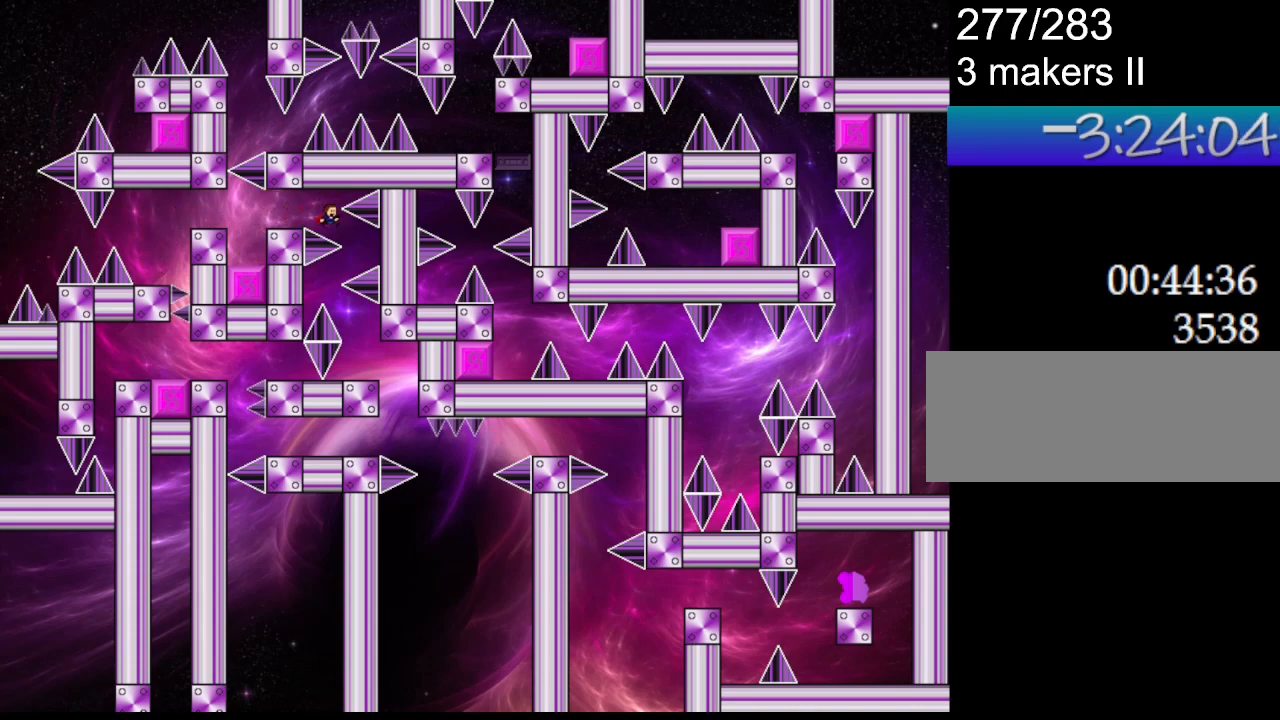
{"keys": ["left"], "events": [[133, "right", "up"], [150, "l_up", "up"], [417, "left", "down"]]}
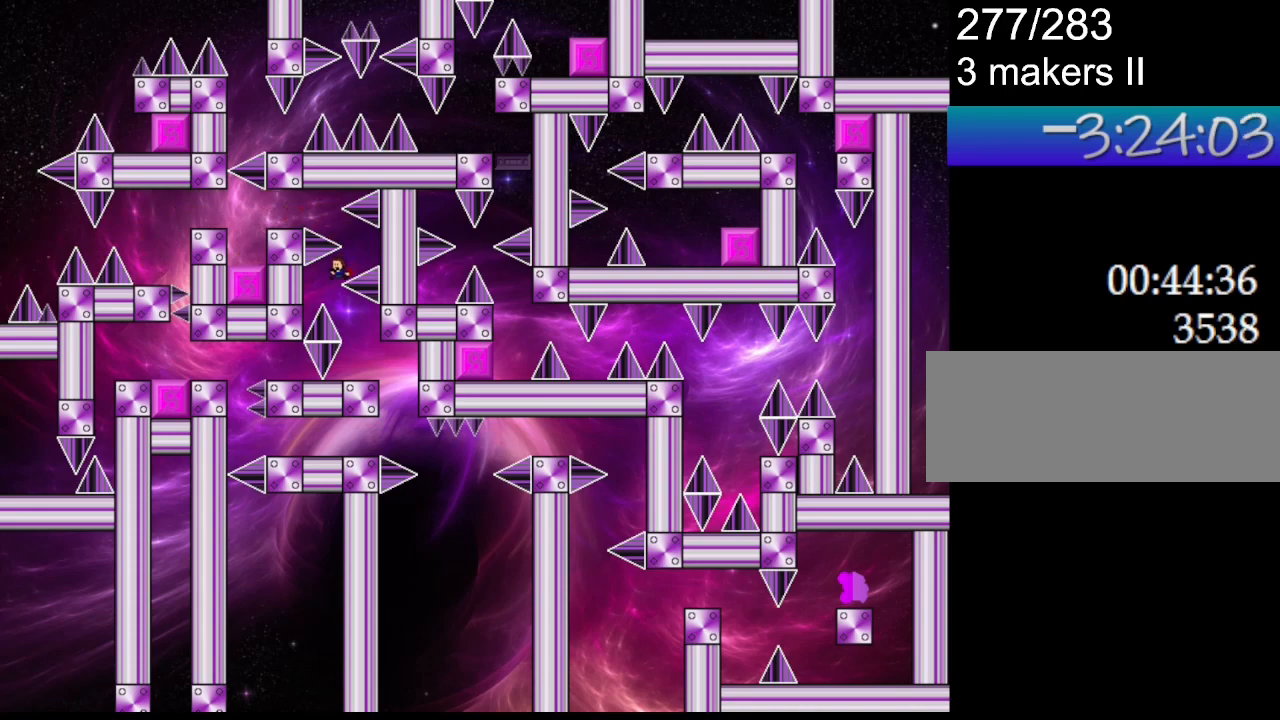
{"keys": [], "events": [[67, "right", "down"], [83, "left", "up"], [283, "right", "up"]]}
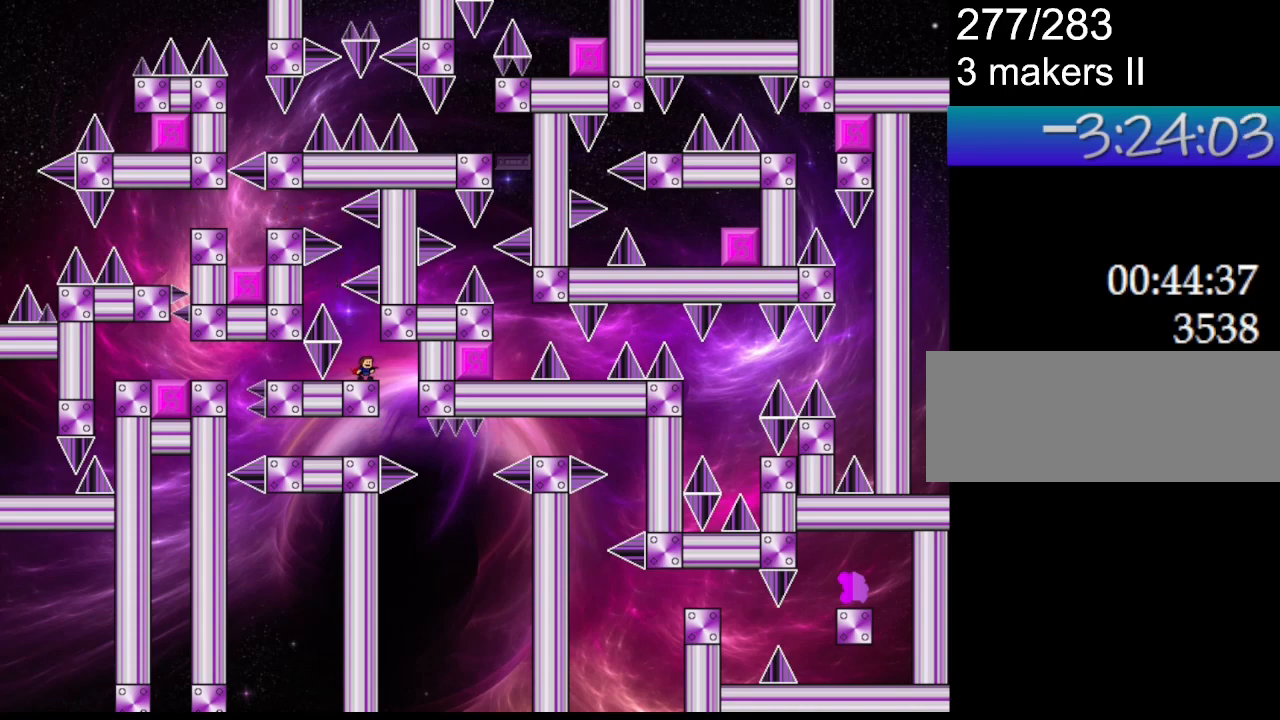
{"keys": ["left"], "events": [[33, "right", "down"], [150, "left", "down"], [167, "right", "up"]]}